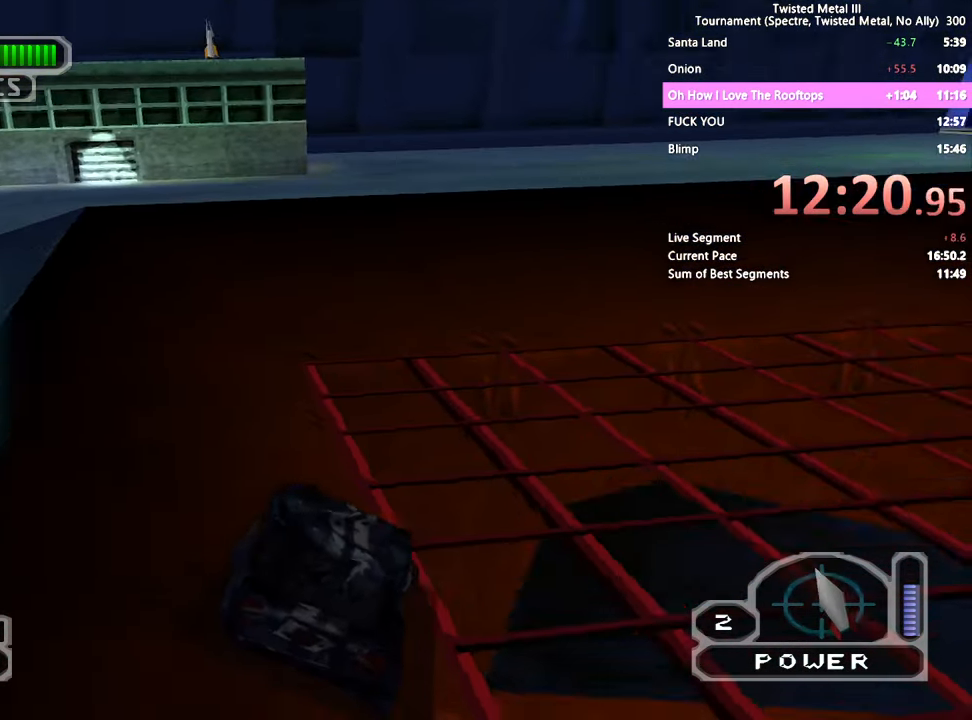
Gameplay with a controller (PlayStation layout); each line is a JSON object with the inputs held at the frame after it (dt_ms = milliseconds from this image to that frame). "events" lists button and stick changes between this image and that frame as [ms after this image, input, new state], when the widget could be followed in between. Not read: L3 R3.
{"dt_ms": 500, "buttons": ["DPAD_DOWN"], "left_stick": "center", "right_stick": "center", "events": [[116, "SQUARE", "up"], [150, "SQUARE", "down"], [350, "DPAD_RIGHT", "up"], [350, "SQUARE", "up"], [500, "DPAD_DOWN", "down"]]}
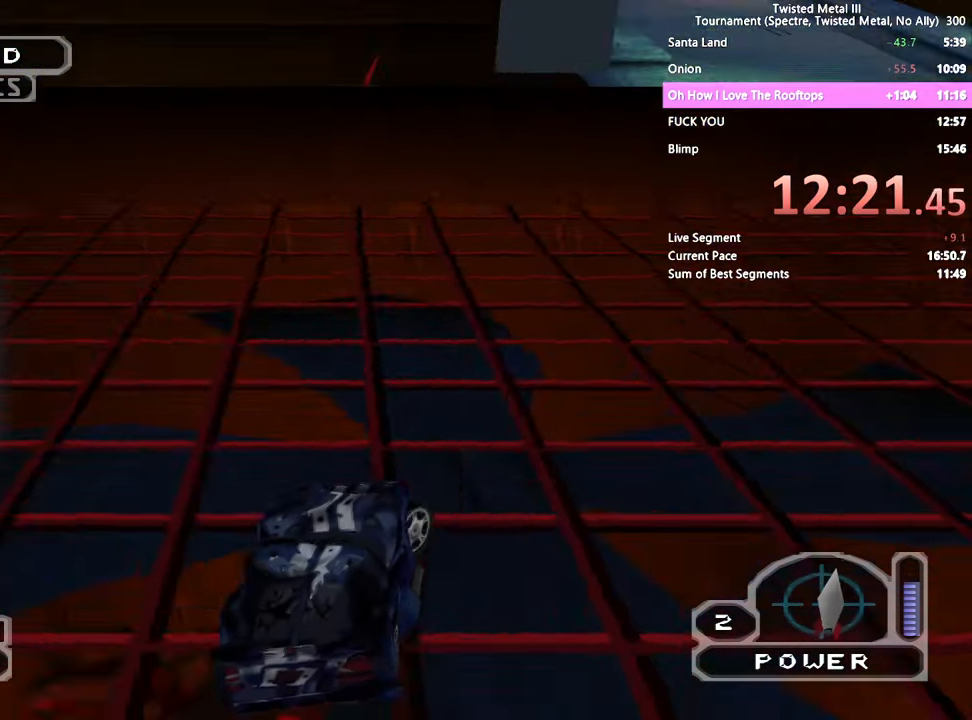
{"dt_ms": 500, "buttons": ["DPAD_DOWN"], "left_stick": "center", "right_stick": "center", "events": []}
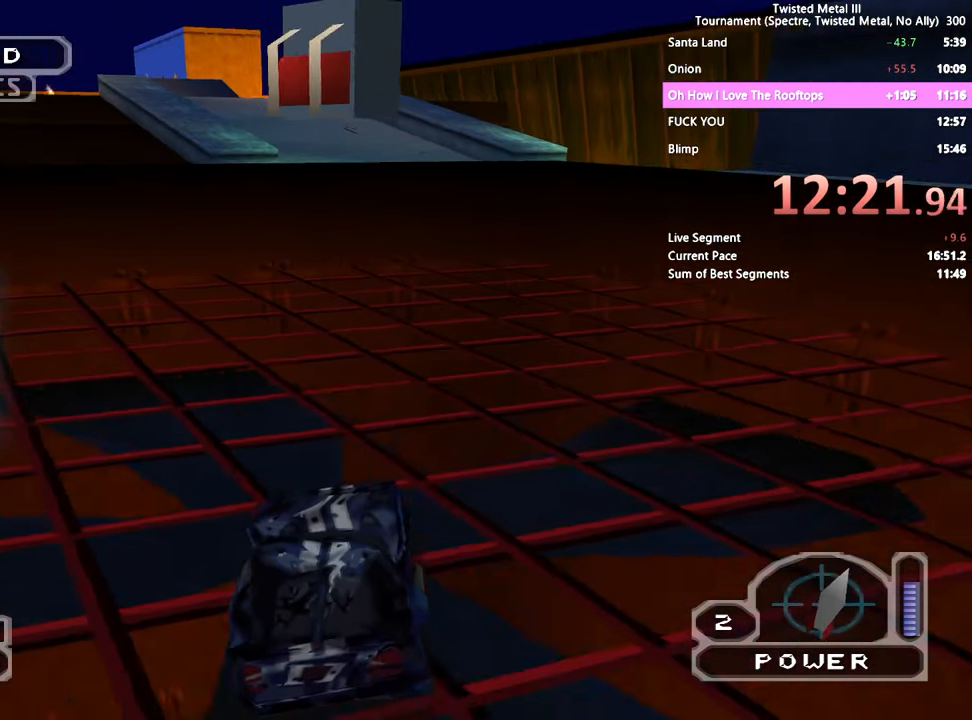
{"dt_ms": 500, "buttons": [], "left_stick": "center", "right_stick": "center", "events": [[216, "DPAD_DOWN", "up"]]}
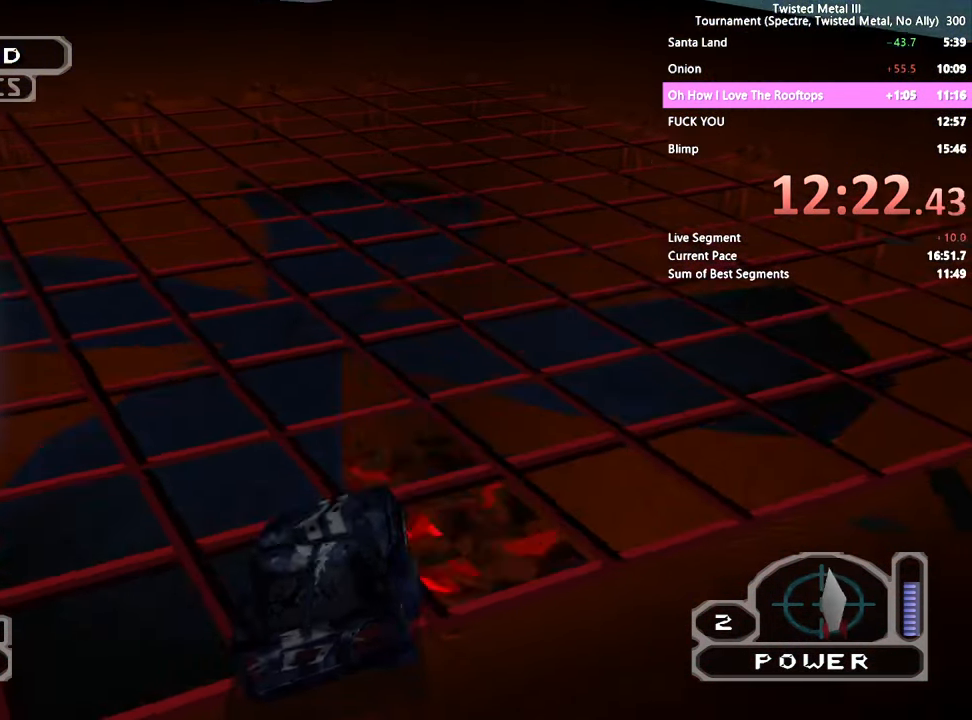
{"dt_ms": 500, "buttons": ["CROSS"], "left_stick": "center", "right_stick": "center", "events": [[150, "DPAD_DOWN", "down"], [250, "DPAD_DOWN", "up"], [300, "CROSS", "down"]]}
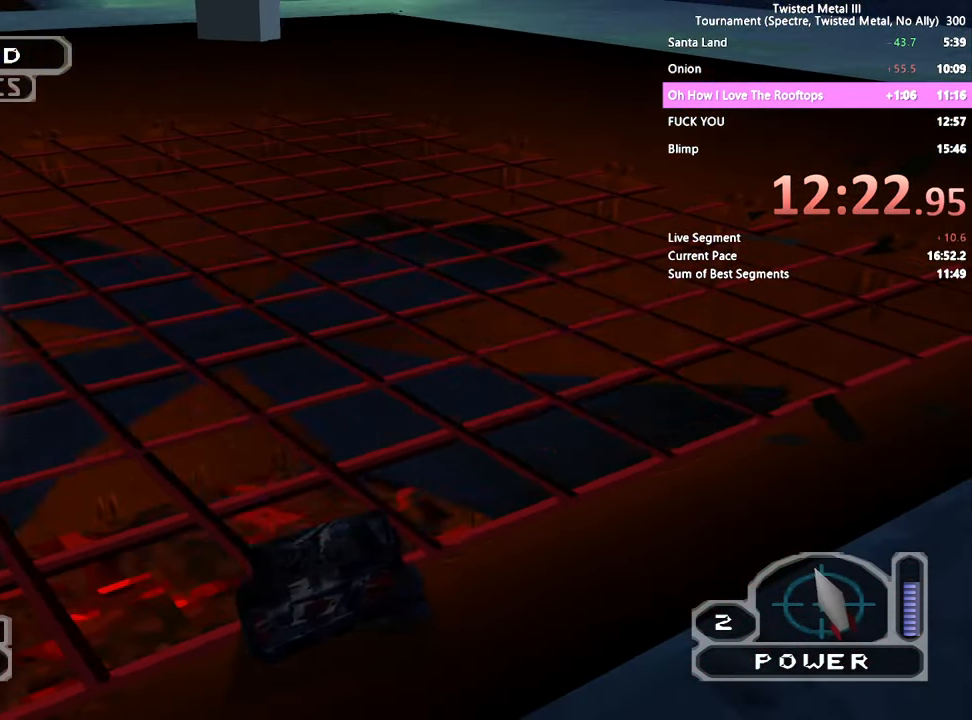
{"dt_ms": 500, "buttons": ["CROSS"], "left_stick": "center", "right_stick": "center", "events": [[50, "DPAD_LEFT", "down"], [467, "DPAD_LEFT", "up"]]}
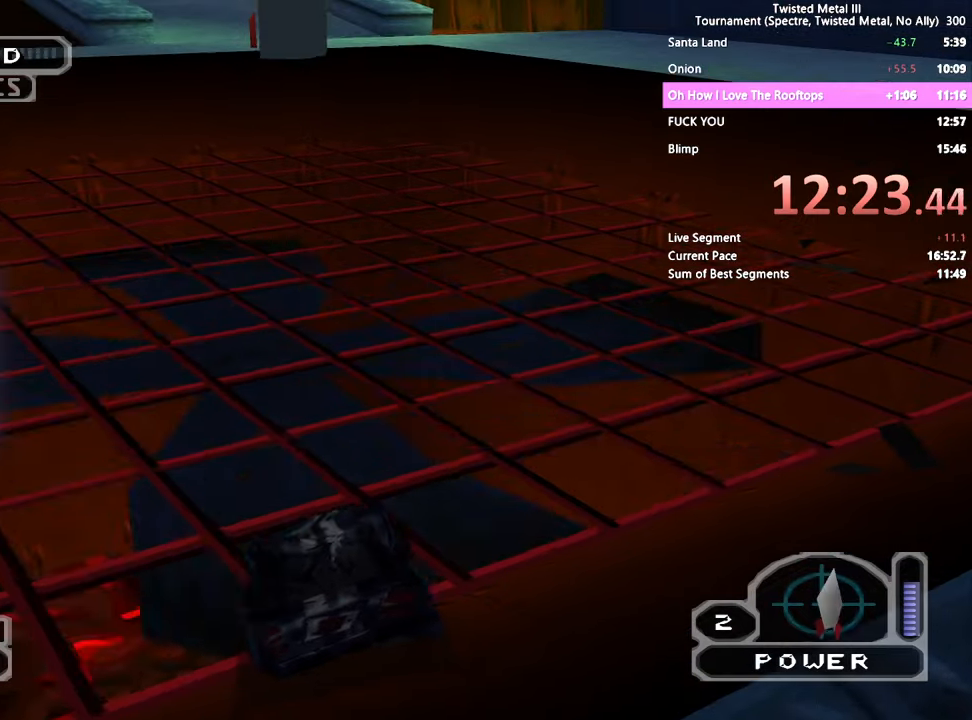
{"dt_ms": 500, "buttons": [], "left_stick": "center", "right_stick": "center", "events": [[17, "CROSS", "up"], [50, "DPAD_DOWN", "down"], [350, "DPAD_DOWN", "up"]]}
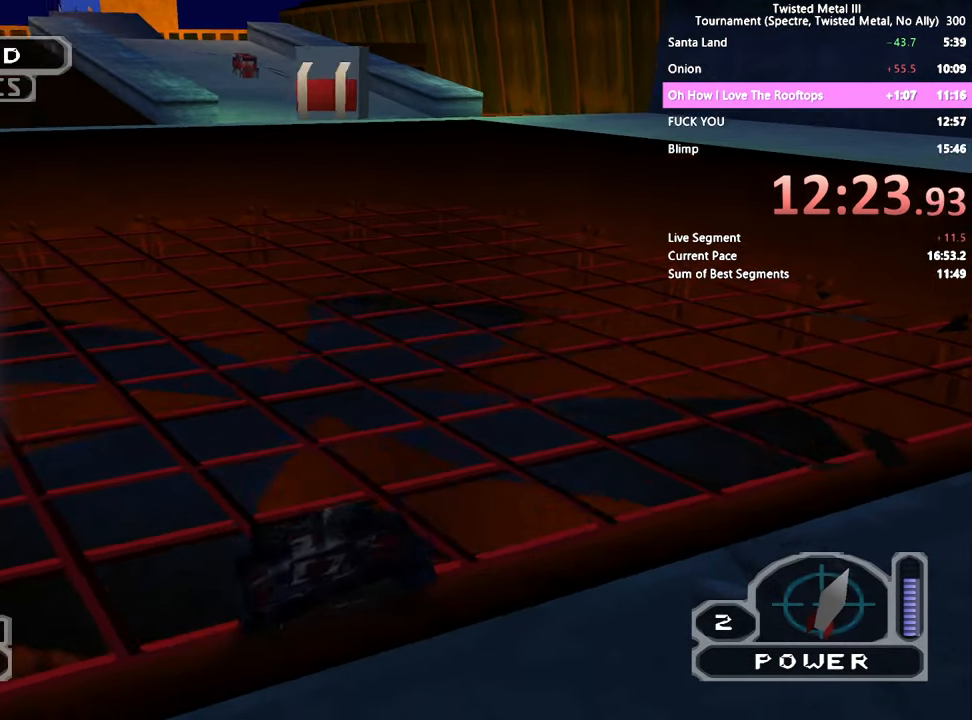
{"dt_ms": 500, "buttons": ["CROSS", "DPAD_LEFT"], "left_stick": "center", "right_stick": "center", "events": [[117, "CROSS", "down"], [250, "DPAD_LEFT", "down"]]}
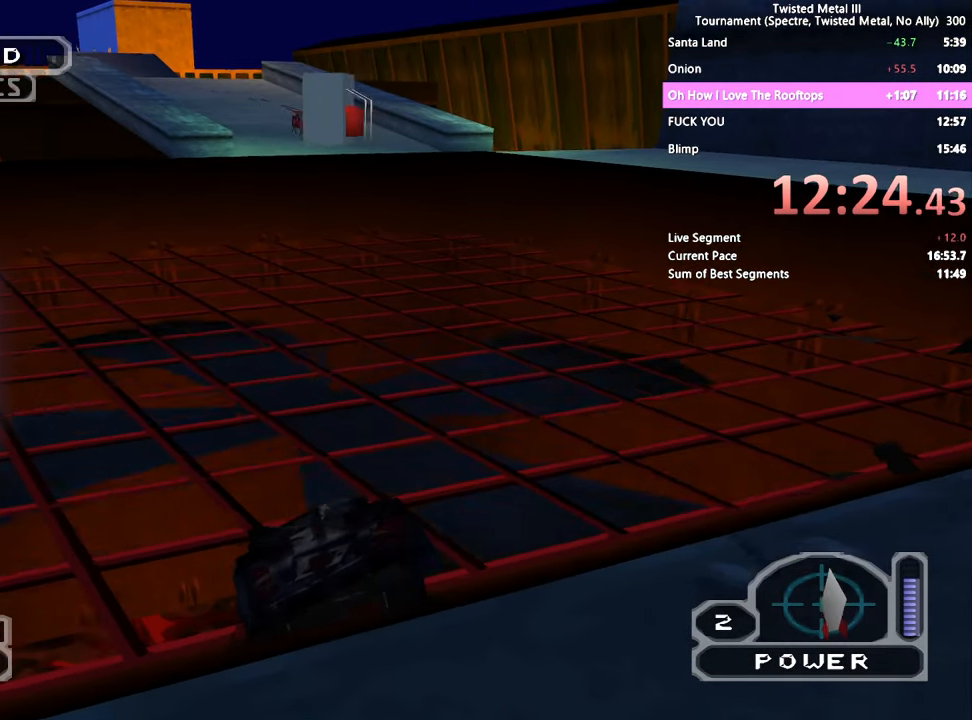
{"dt_ms": 500, "buttons": ["CROSS"], "left_stick": "center", "right_stick": "center", "events": [[50, "DPAD_LEFT", "up"], [200, "DPAD_DOWN", "down"], [350, "CROSS", "up"], [350, "DPAD_DOWN", "up"], [500, "CROSS", "down"]]}
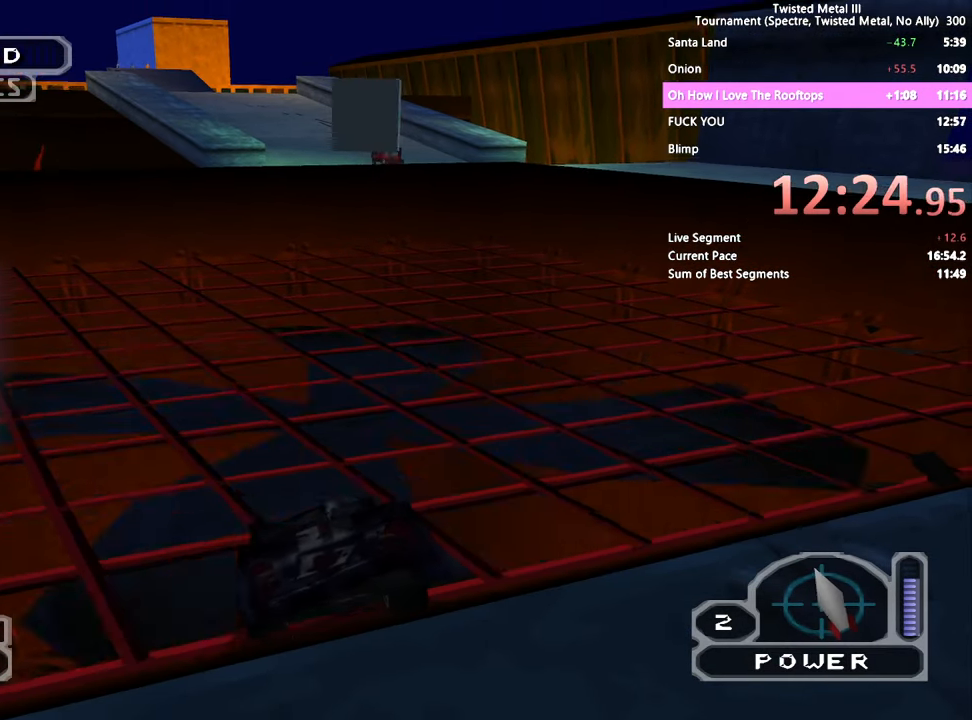
{"dt_ms": 500, "buttons": ["CROSS"], "left_stick": "center", "right_stick": "center", "events": []}
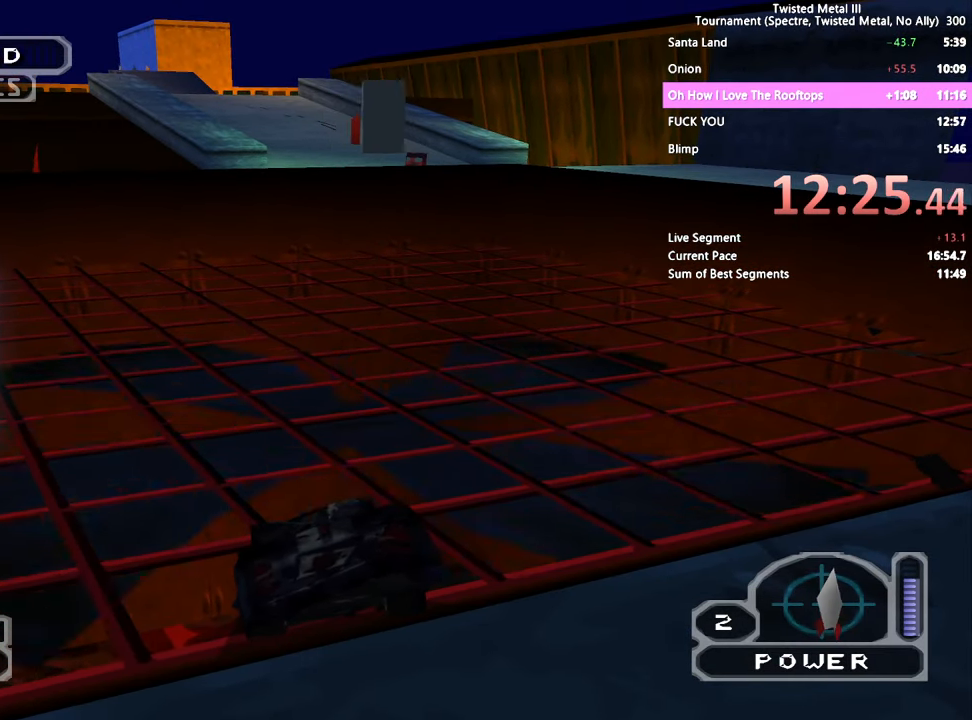
{"dt_ms": 500, "buttons": ["CROSS"], "left_stick": "center", "right_stick": "center", "events": []}
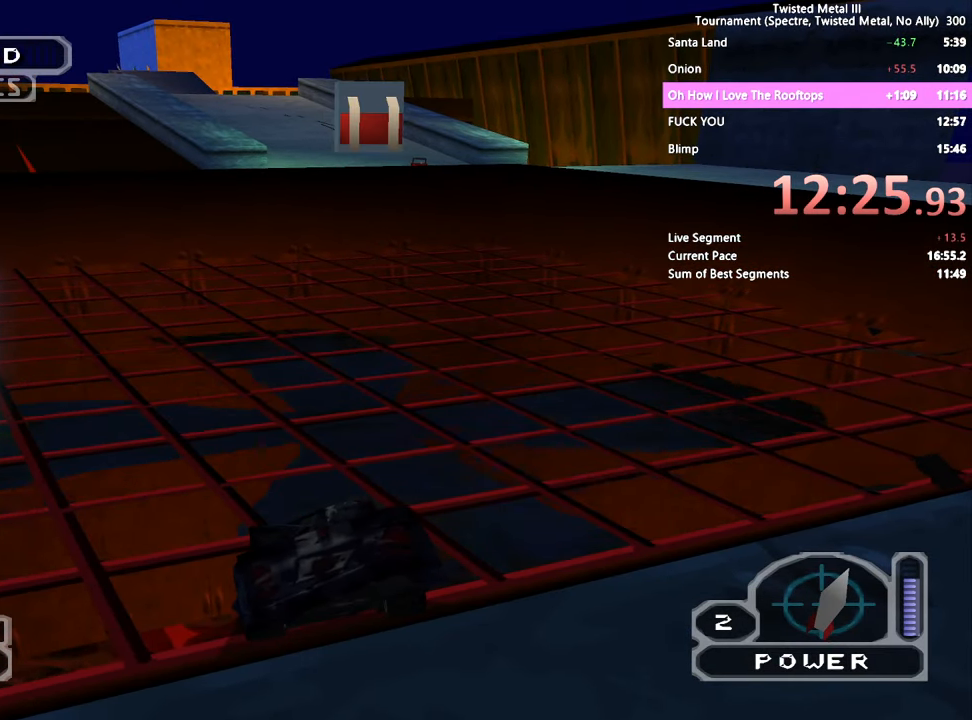
{"dt_ms": 500, "buttons": ["CROSS"], "left_stick": "center", "right_stick": "center", "events": []}
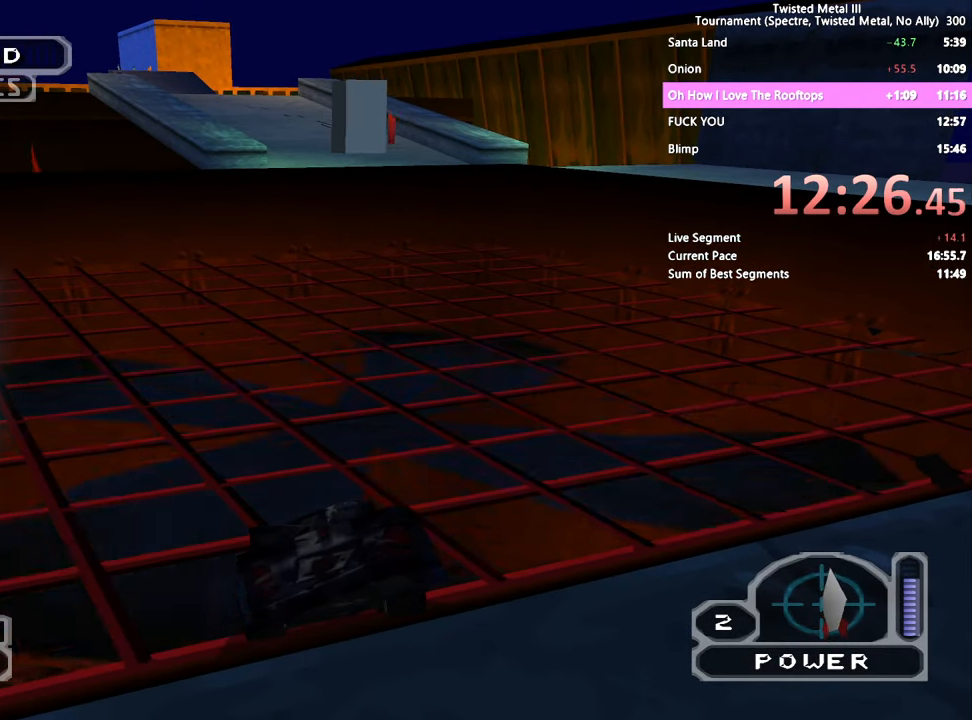
{"dt_ms": 500, "buttons": ["CROSS"], "left_stick": "center", "right_stick": "center", "events": []}
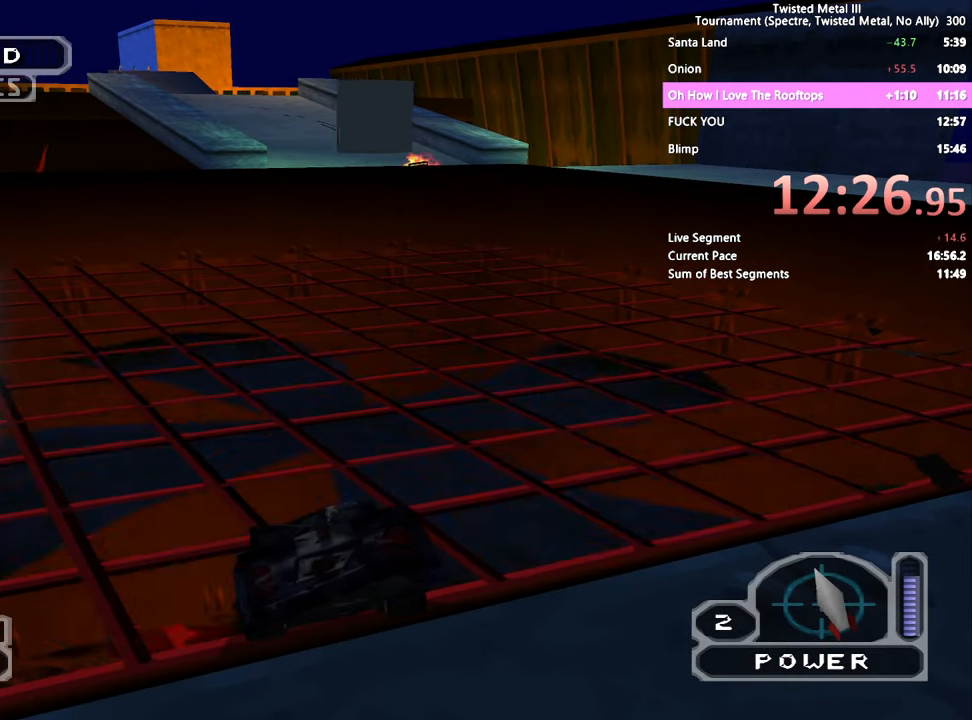
{"dt_ms": 500, "buttons": ["CROSS"], "left_stick": "center", "right_stick": "center", "events": [[367, "L2", "down"], [500, "L2", "up"]]}
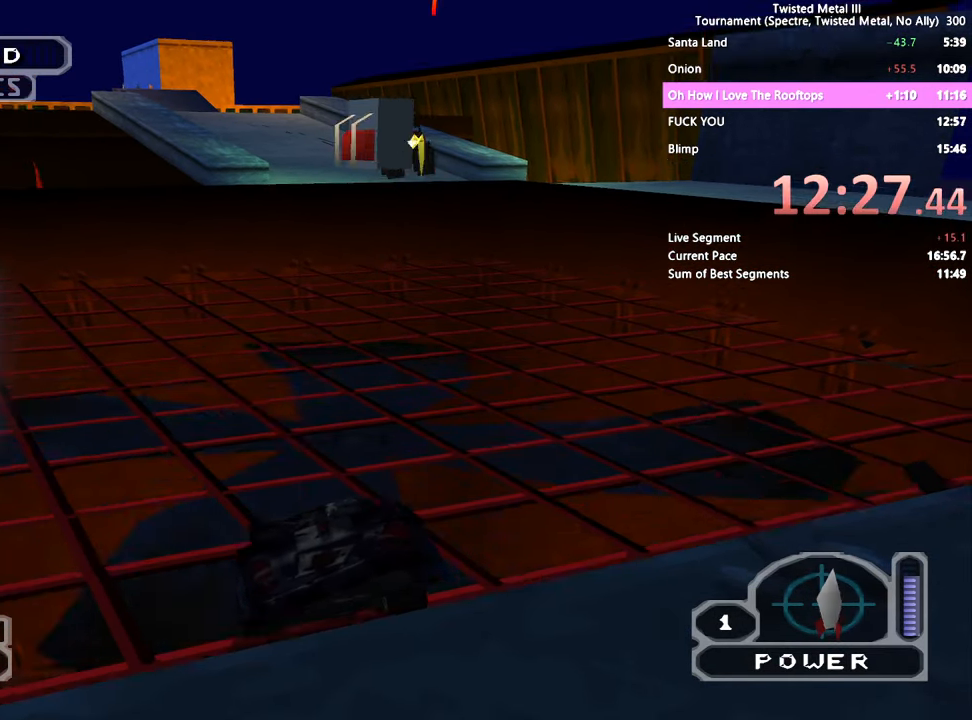
{"dt_ms": 500, "buttons": ["CROSS", "DPAD_DOWN"], "left_stick": "center", "right_stick": "center", "events": [[367, "DPAD_DOWN", "down"]]}
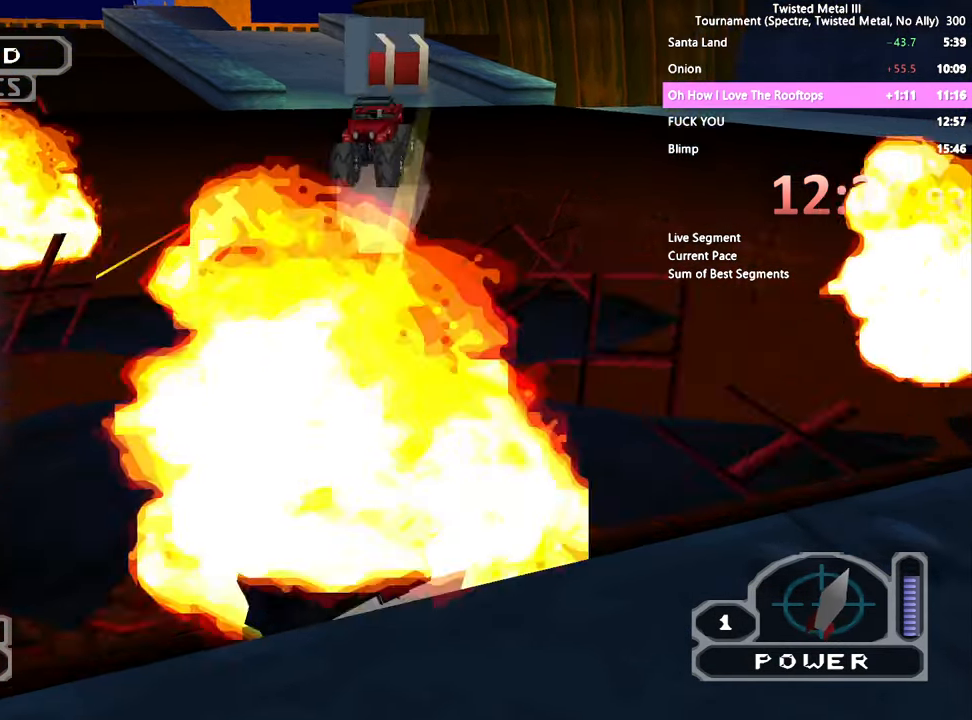
{"dt_ms": 1000, "buttons": ["DPAD_DOWN"], "left_stick": "center", "right_stick": "center"}
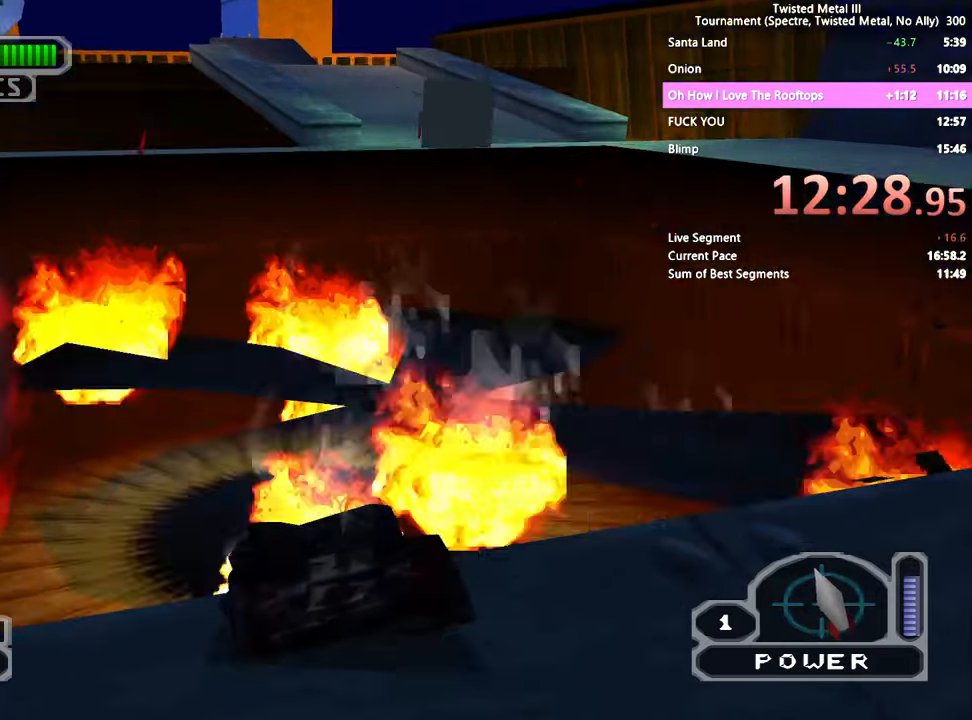
{"dt_ms": 500, "buttons": ["DPAD_DOWN", "DPAD_LEFT"], "left_stick": "center", "right_stick": "center", "events": [[50, "R1", "down"], [100, "DPAD_DOWN", "up"], [167, "R1", "up"], [400, "DPAD_DOWN", "down"], [400, "DPAD_LEFT", "down"]]}
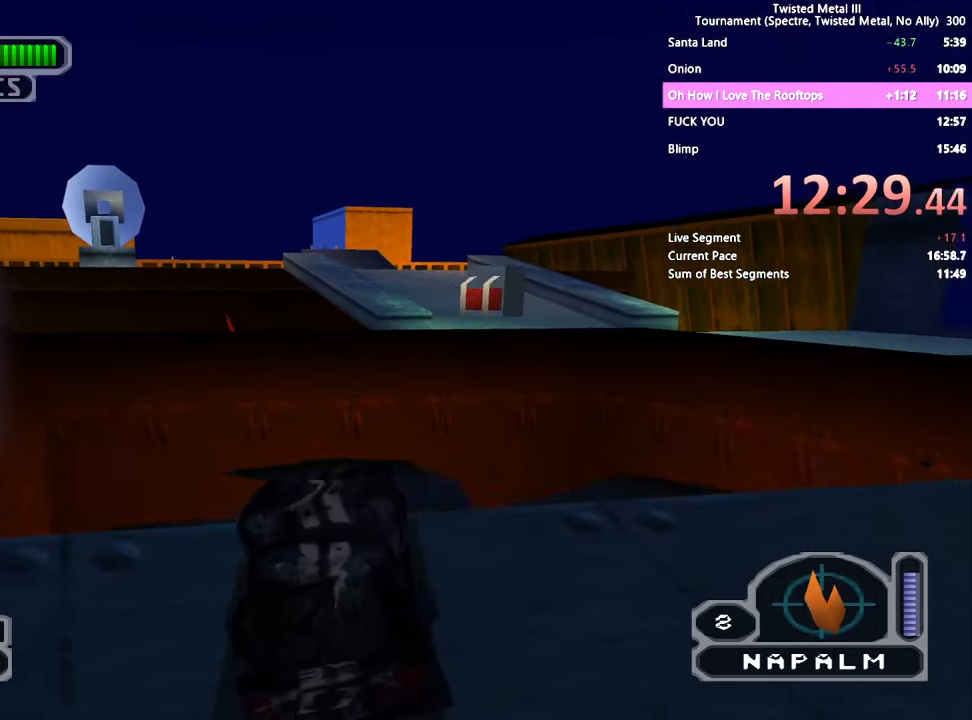
{"dt_ms": 500, "buttons": ["SQUARE"], "left_stick": "center", "right_stick": "center", "events": [[100, "L1", "down"], [167, "L1", "up"], [350, "DPAD_DOWN", "up"], [350, "DPAD_LEFT", "up"], [367, "SQUARE", "down"]]}
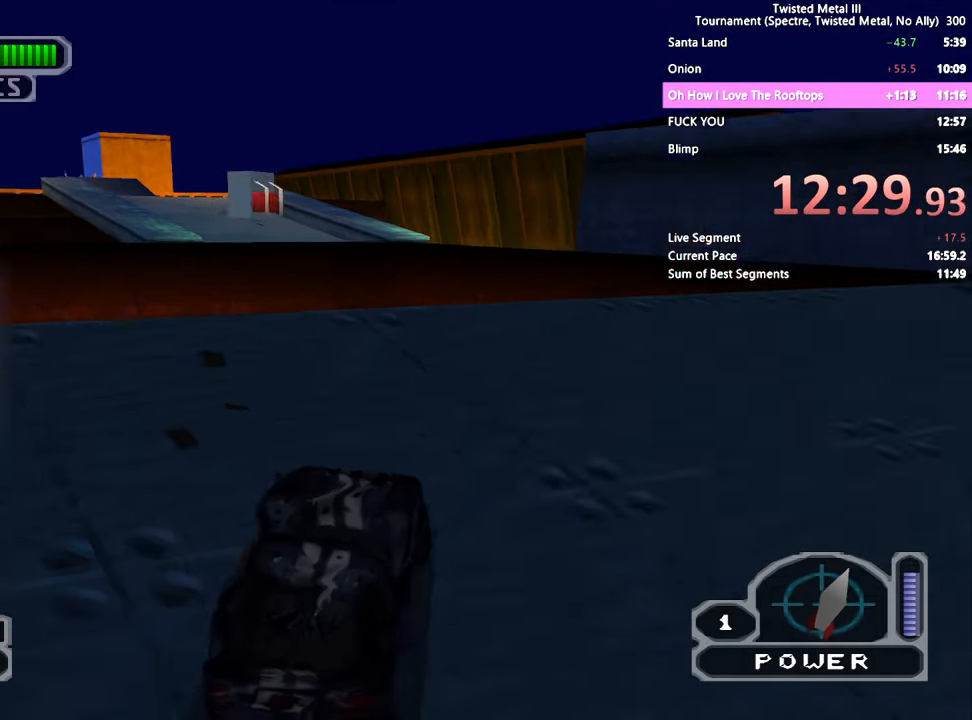
{"dt_ms": 500, "buttons": ["SQUARE"], "left_stick": "center", "right_stick": "center", "events": [[100, "DPAD_RIGHT", "down"], [450, "DPAD_RIGHT", "up"]]}
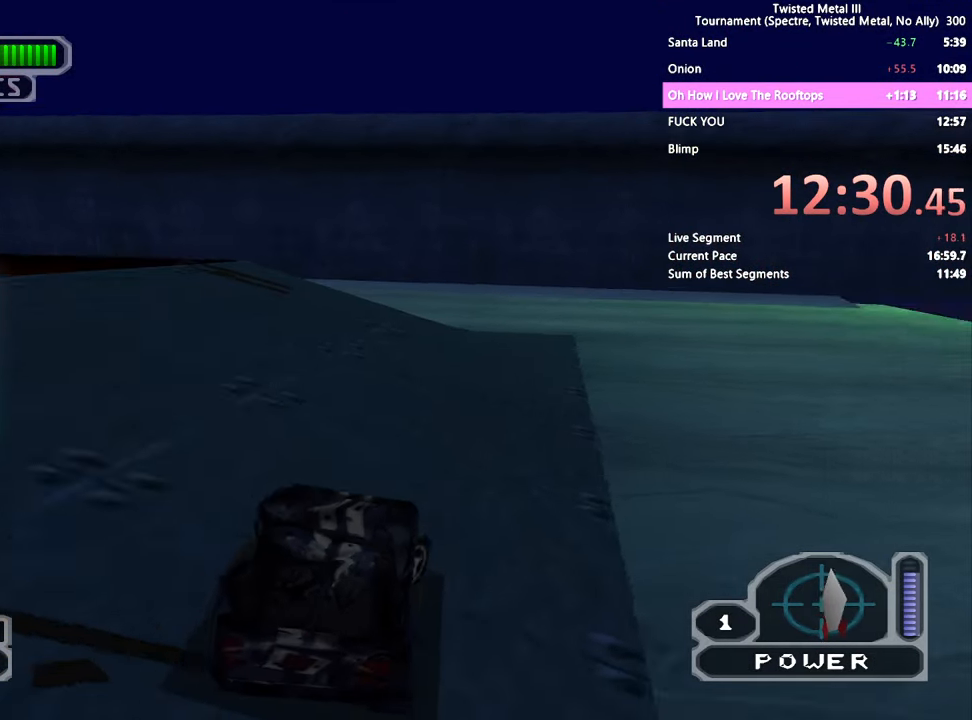
{"dt_ms": 500, "buttons": ["SQUARE"], "left_stick": "center", "right_stick": "center", "events": []}
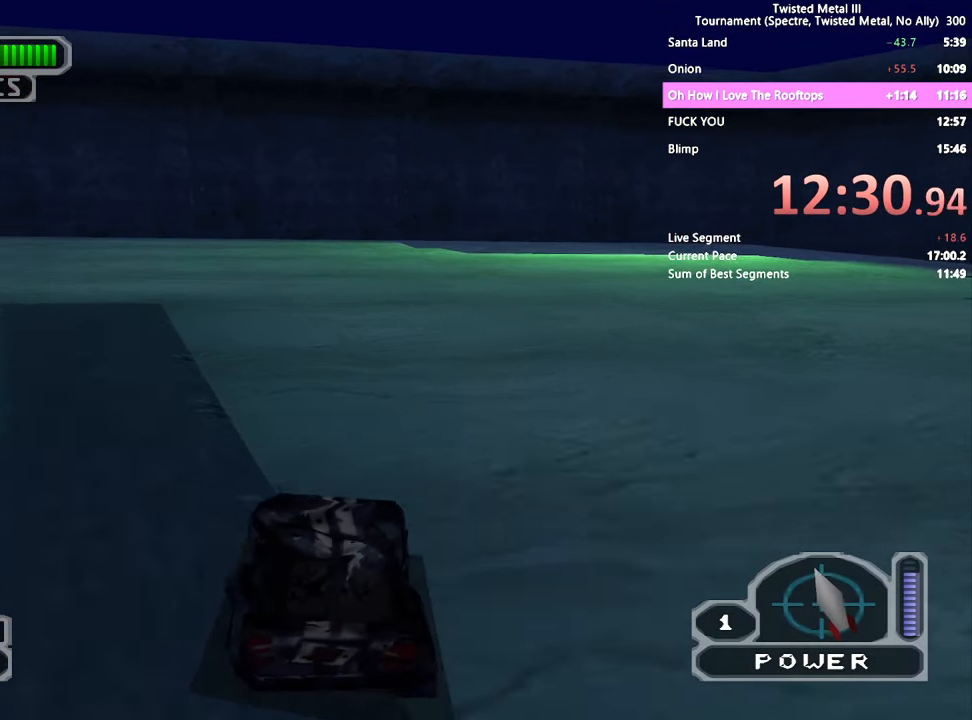
{"dt_ms": 500, "buttons": ["CROSS", "SQUARE", "DPAD_LEFT"], "left_stick": "center", "right_stick": "center", "events": [[200, "DPAD_LEFT", "down"], [317, "CROSS", "down"]]}
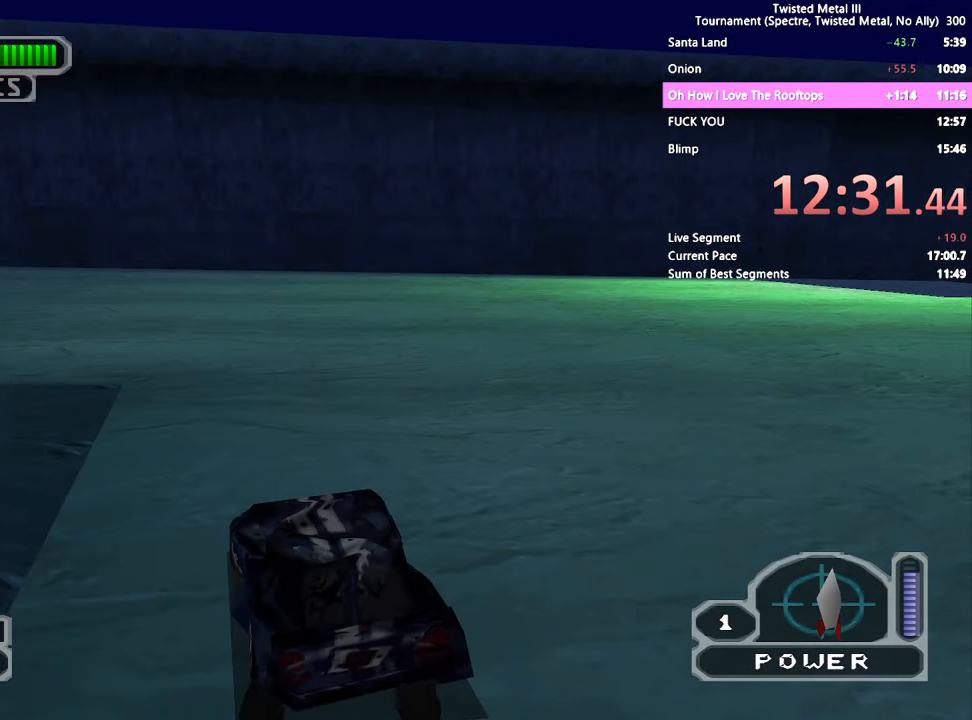
{"dt_ms": 500, "buttons": [], "left_stick": "center", "right_stick": "center", "events": [[100, "CROSS", "up"], [117, "SQUARE", "up"], [167, "DPAD_LEFT", "up"], [400, "DPAD_RIGHT", "down"], [500, "DPAD_RIGHT", "up"]]}
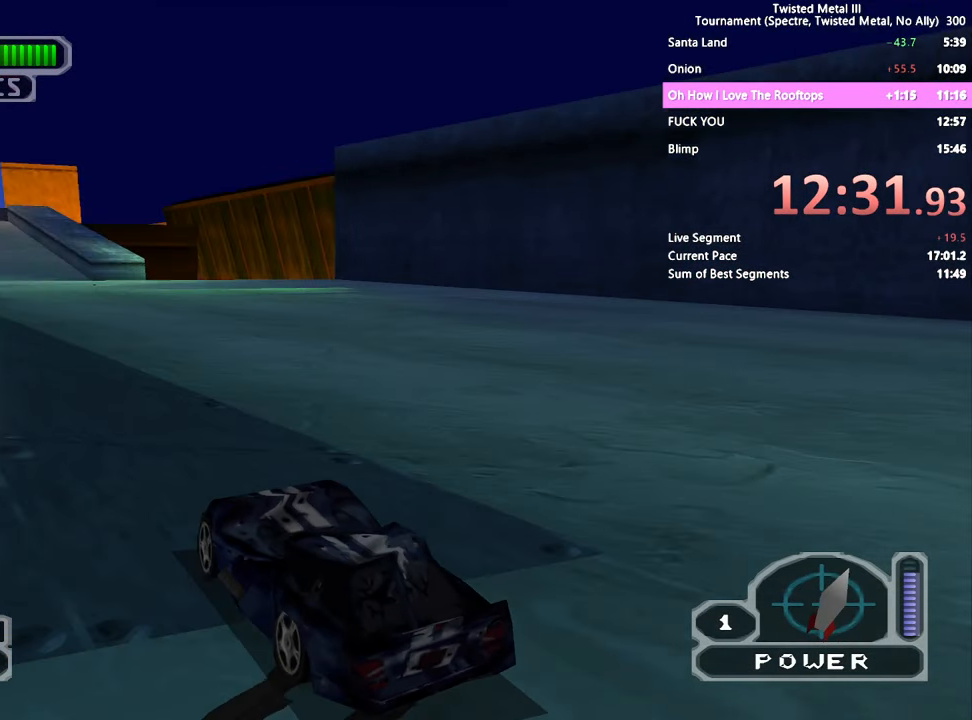
{"dt_ms": 500, "buttons": ["SQUARE"], "left_stick": "center", "right_stick": "center", "events": [[217, "SQUARE", "down"], [417, "DPAD_RIGHT", "down"], [500, "DPAD_RIGHT", "up"]]}
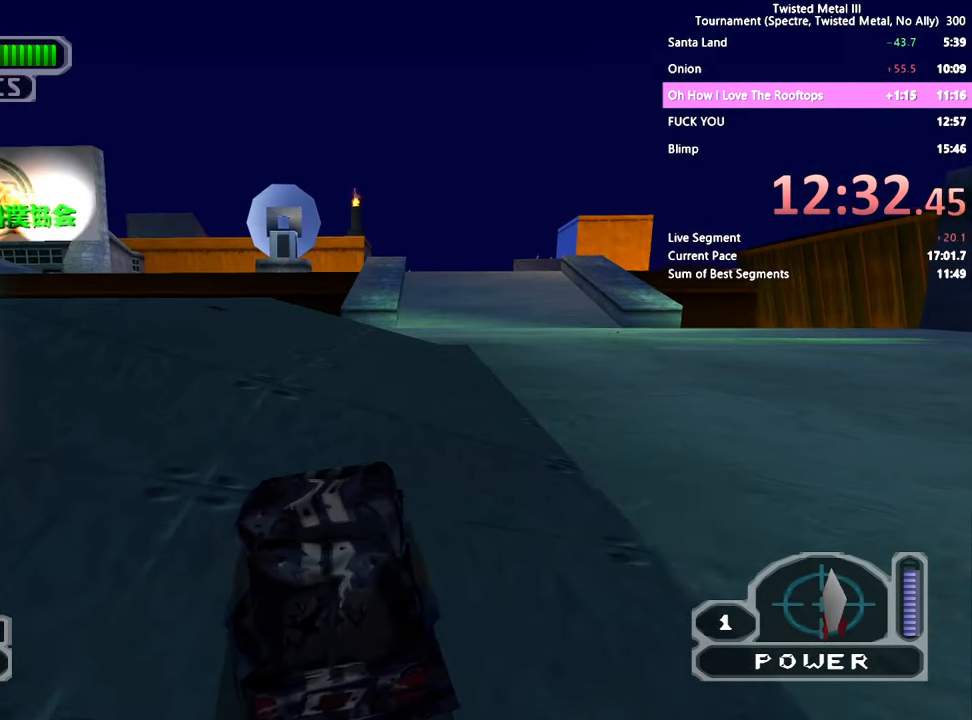
{"dt_ms": 500, "buttons": ["DPAD_LEFT"], "left_stick": "center", "right_stick": "center", "events": [[217, "DPAD_LEFT", "down"], [300, "DPAD_LEFT", "up"], [350, "SQUARE", "up"], [467, "DPAD_LEFT", "down"]]}
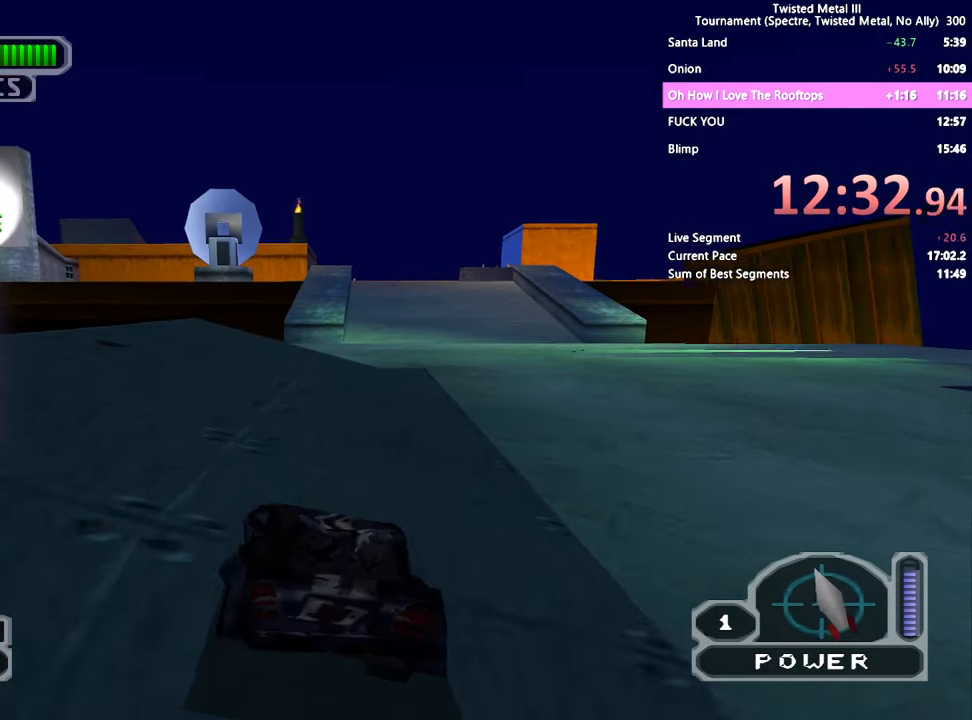
{"dt_ms": 500, "buttons": [], "left_stick": "center", "right_stick": "center", "events": [[150, "DPAD_LEFT", "up"]]}
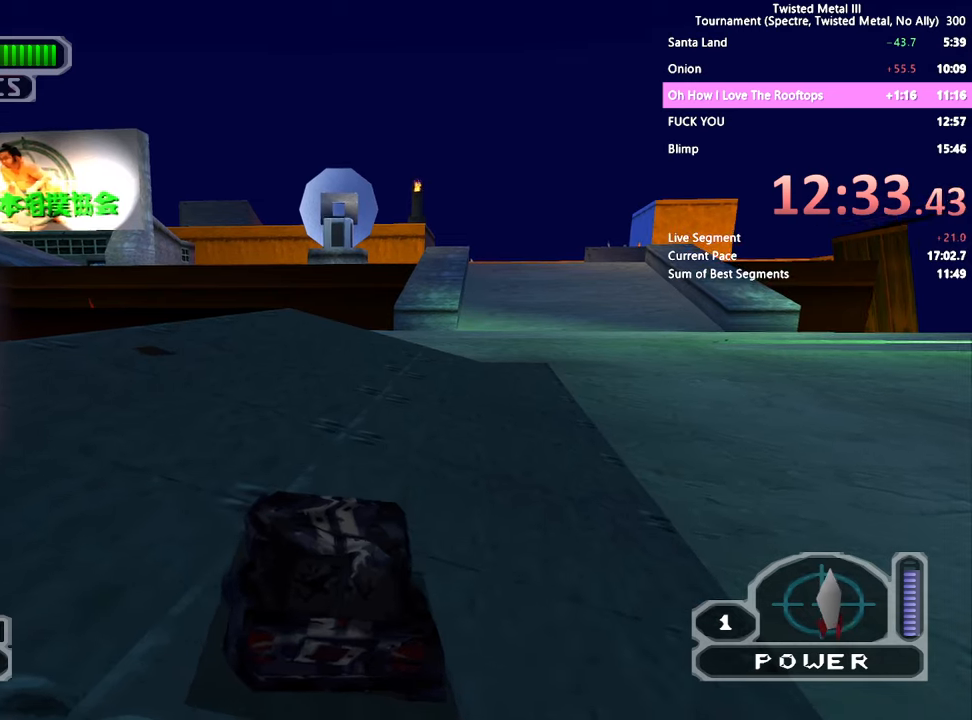
{"dt_ms": 500, "buttons": ["SQUARE"], "left_stick": "center", "right_stick": "center", "events": [[100, "SQUARE", "down"], [350, "DPAD_LEFT", "down"], [450, "DPAD_LEFT", "up"]]}
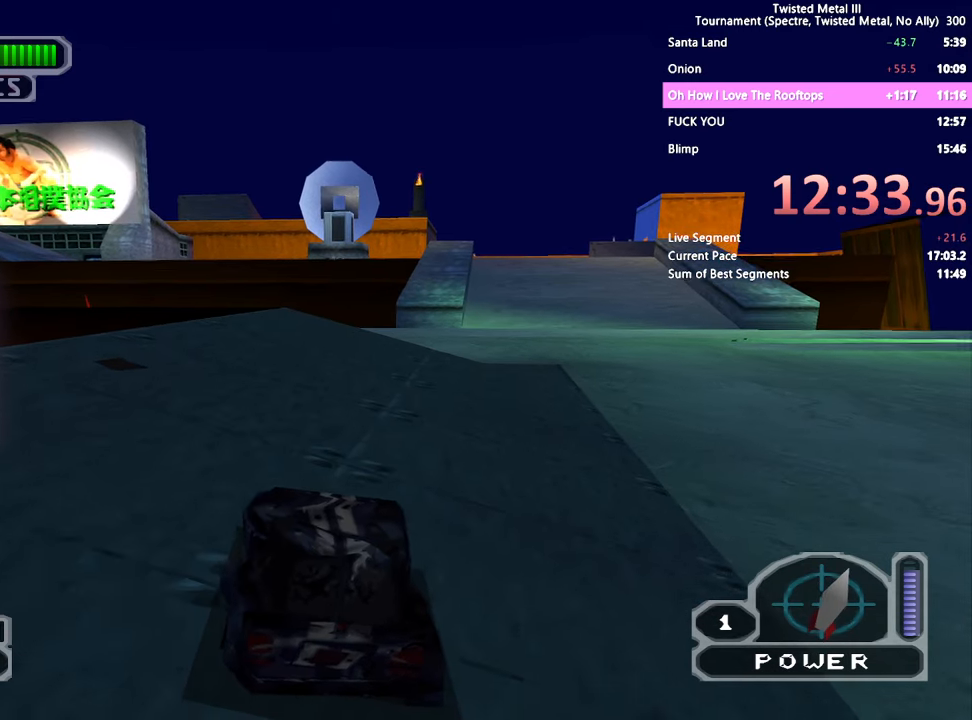
{"dt_ms": 500, "buttons": ["DPAD_RIGHT"], "left_stick": "center", "right_stick": "center", "events": [[100, "SQUARE", "up"], [450, "DPAD_RIGHT", "down"]]}
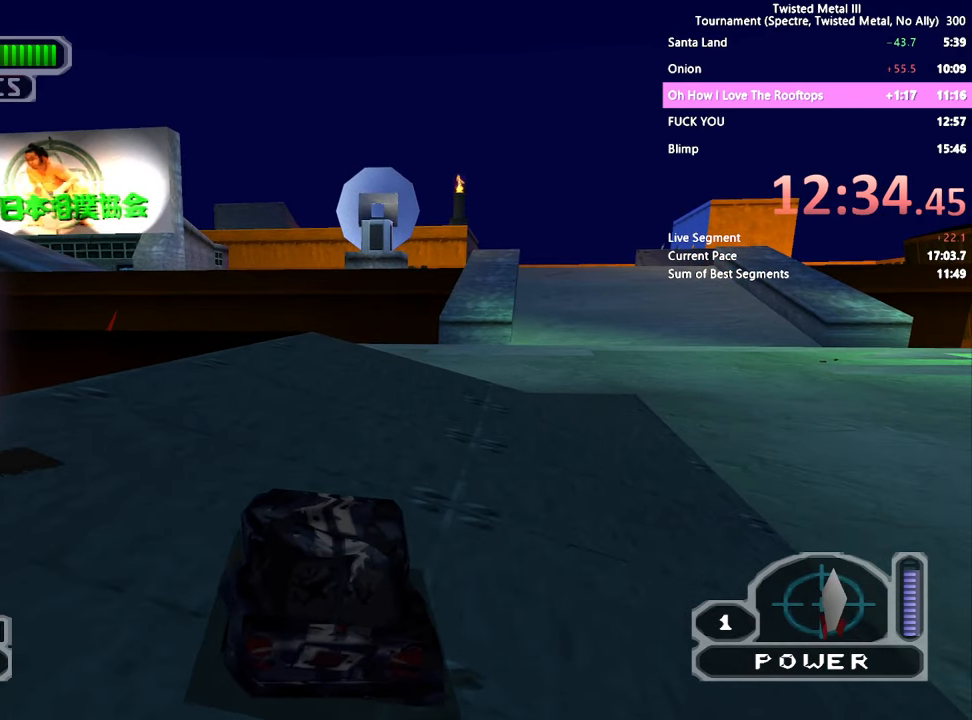
{"dt_ms": 500, "buttons": [], "left_stick": "center", "right_stick": "center", "events": [[416, "DPAD_RIGHT", "up"]]}